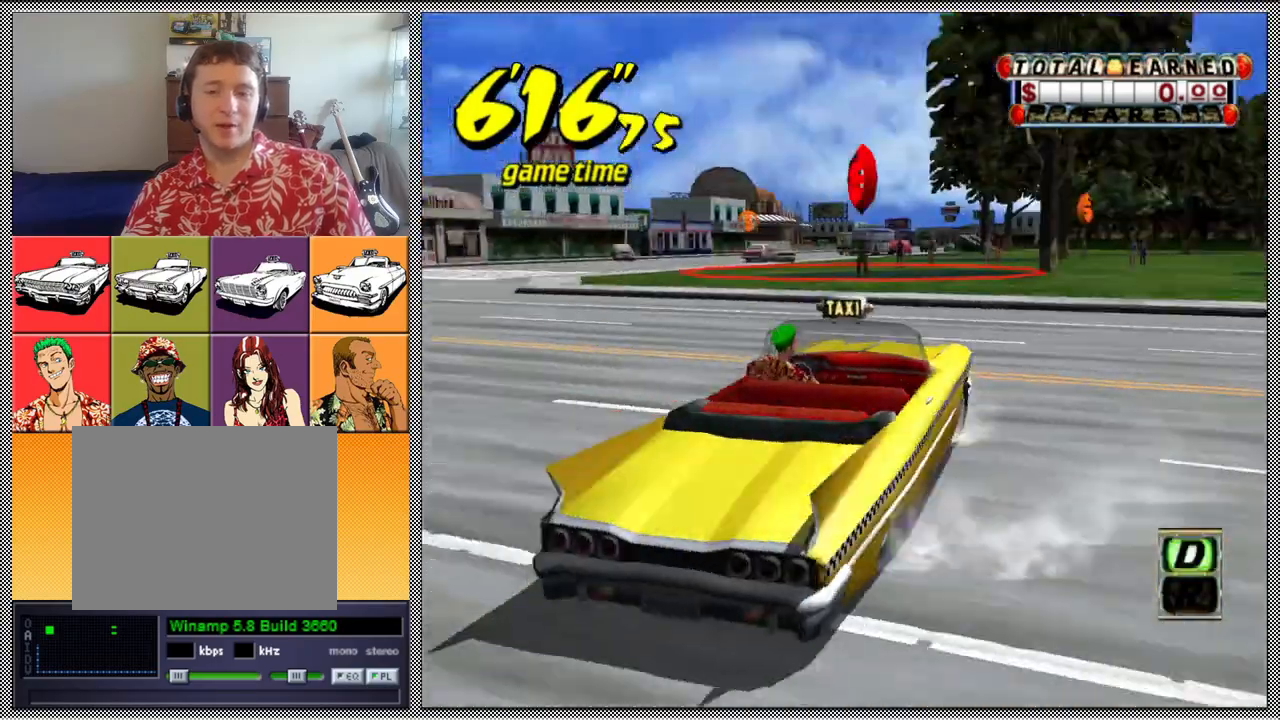
Gameplay with a controller (Nintendo layout); each line is a JSON object with the inputs held at the frame after it. "events" lists button and stick changes between this image and that frame as [ms after this image, input, new state], when the widget could be followed in between. Not read: L3 R1 R3.
{"buttons": ["A", "B", "Z"], "left_stick": "right", "right_stick": "center", "events": [[133, "A", "up"], [133, "Z", "up"], [200, "A", "down"], [233, "Z", "down"]]}
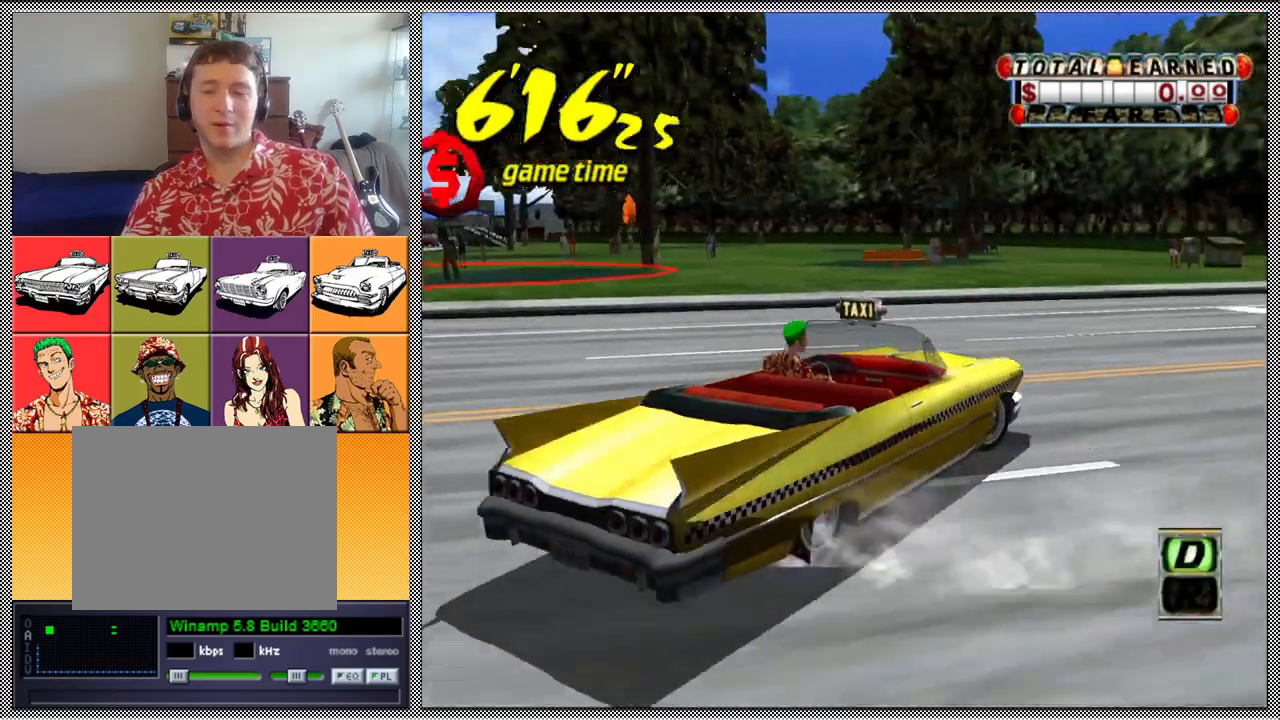
{"buttons": ["A", "B", "Z"], "left_stick": "right", "right_stick": "center", "events": []}
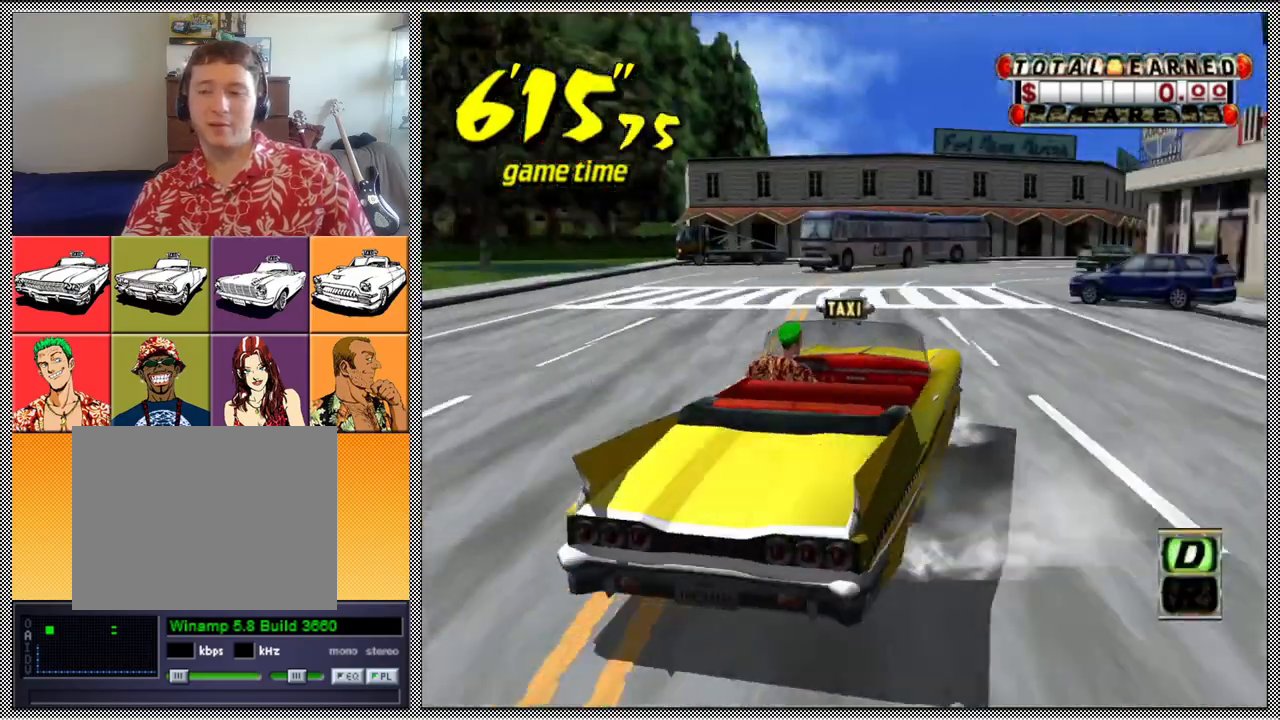
{"buttons": ["A", "B"], "left_stick": "left", "right_stick": "center", "events": [[300, "left_stick", "center"], [400, "Z", "up"], [467, "left_stick", "left"]]}
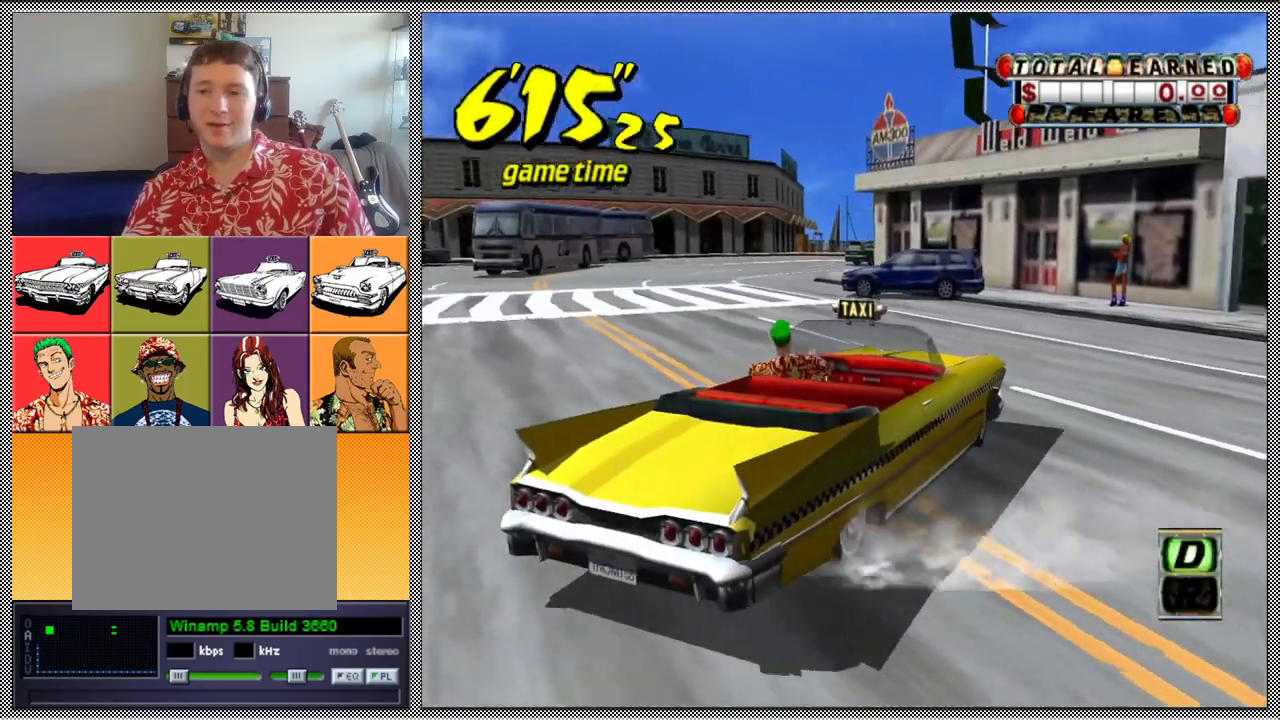
{"buttons": [], "left_stick": "center", "right_stick": "center", "events": [[133, "left_stick", "center"], [200, "A", "up"], [200, "B", "up"]]}
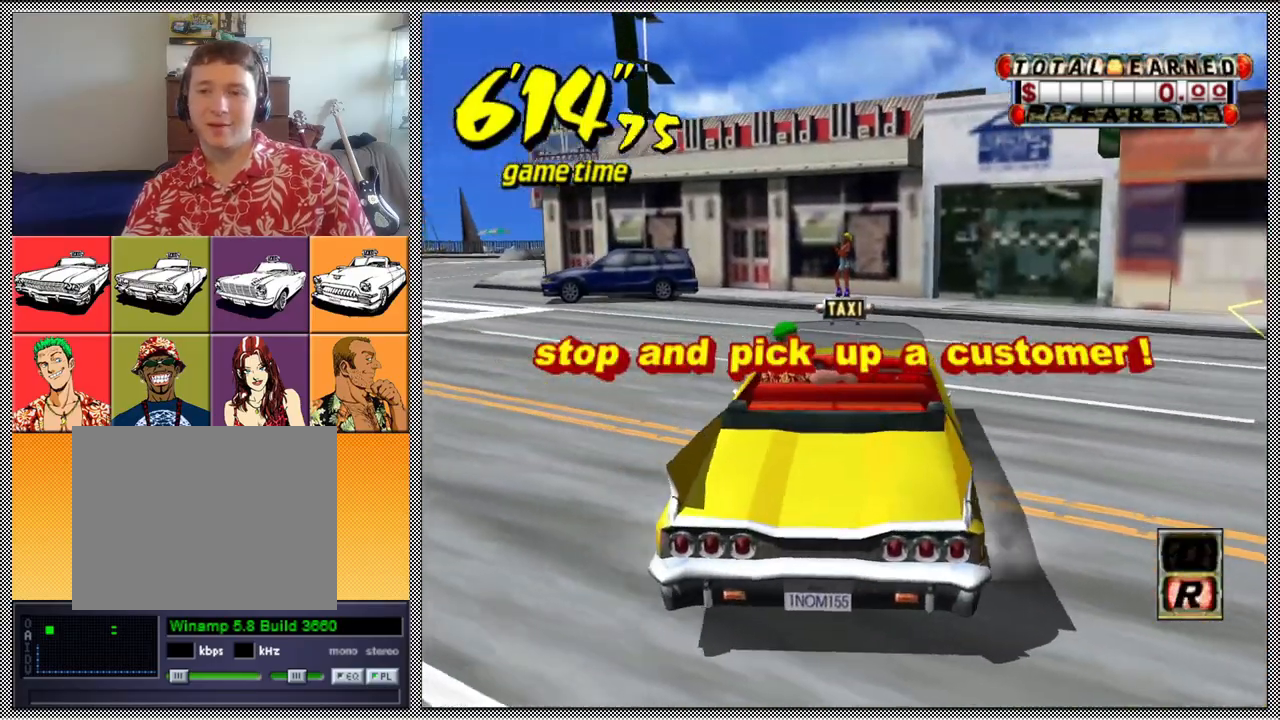
{"buttons": ["A", "Z"], "left_stick": "left", "right_stick": "center", "events": [[167, "left_stick", "left"], [267, "A", "down"], [267, "Z", "down"]]}
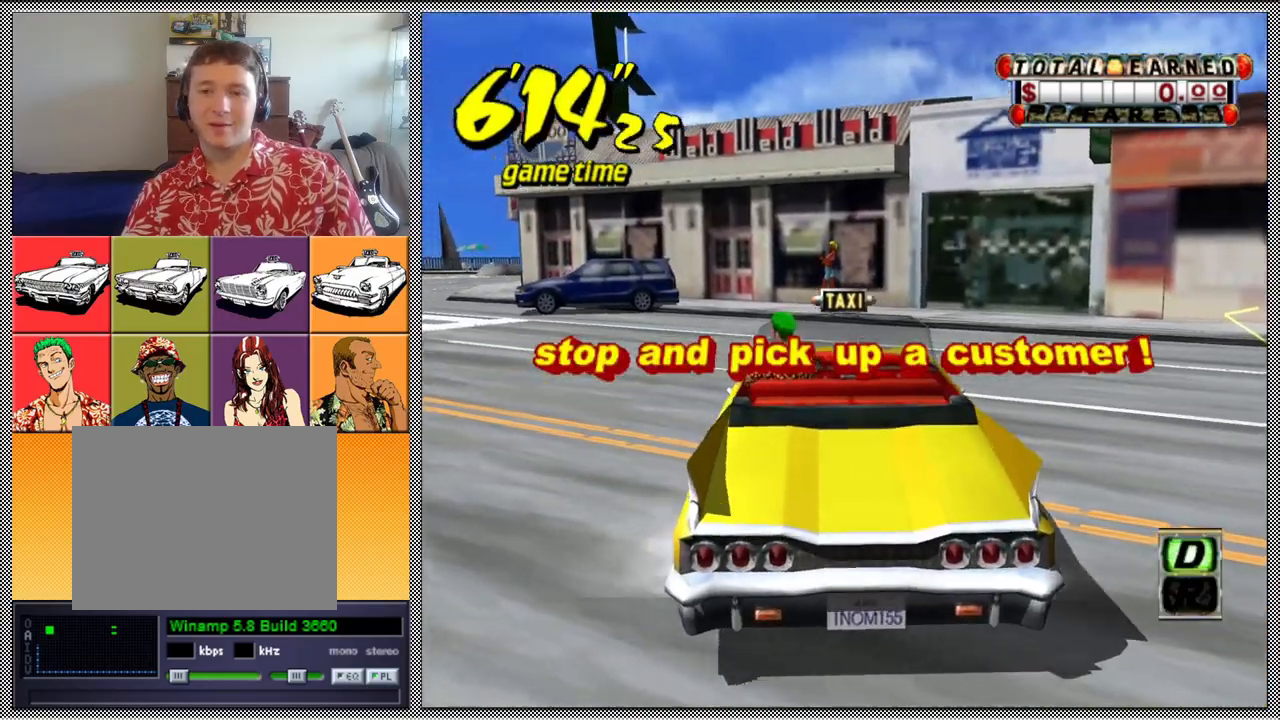
{"buttons": ["A", "Z"], "left_stick": "left", "right_stick": "center", "events": []}
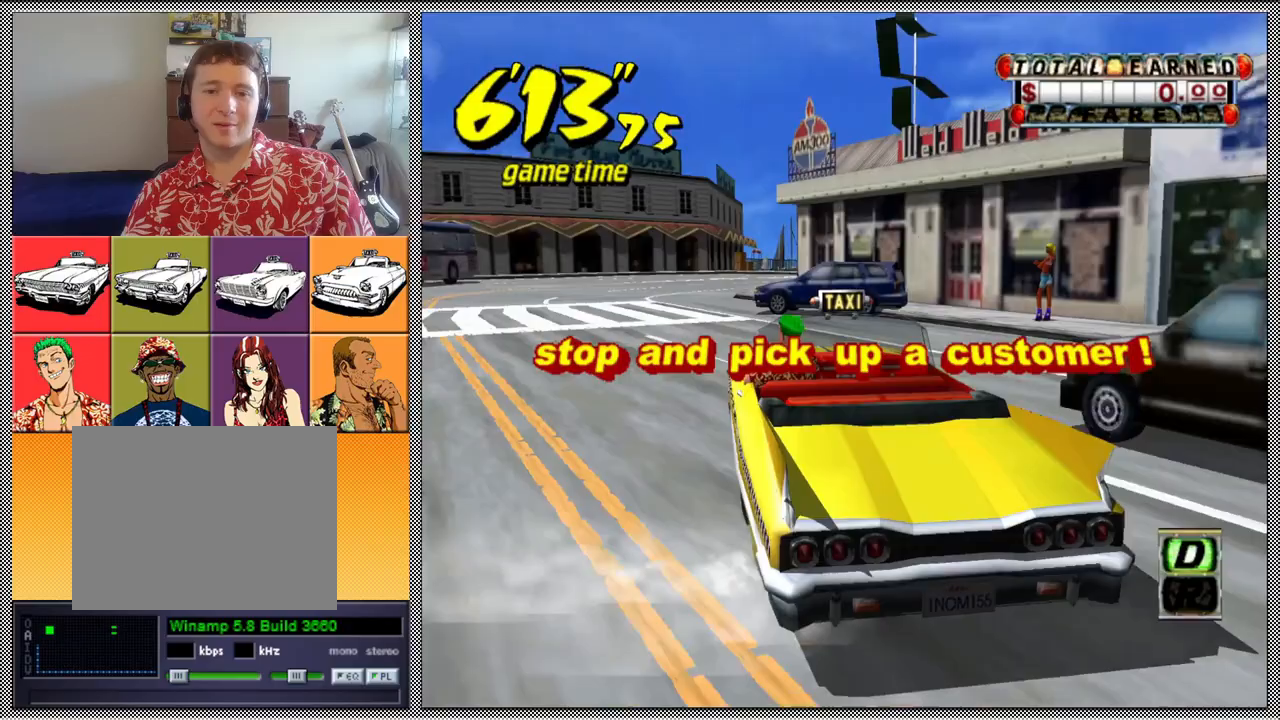
{"buttons": ["B"], "left_stick": "left", "right_stick": "center", "events": [[367, "A", "up"], [467, "Z", "up"], [500, "B", "down"]]}
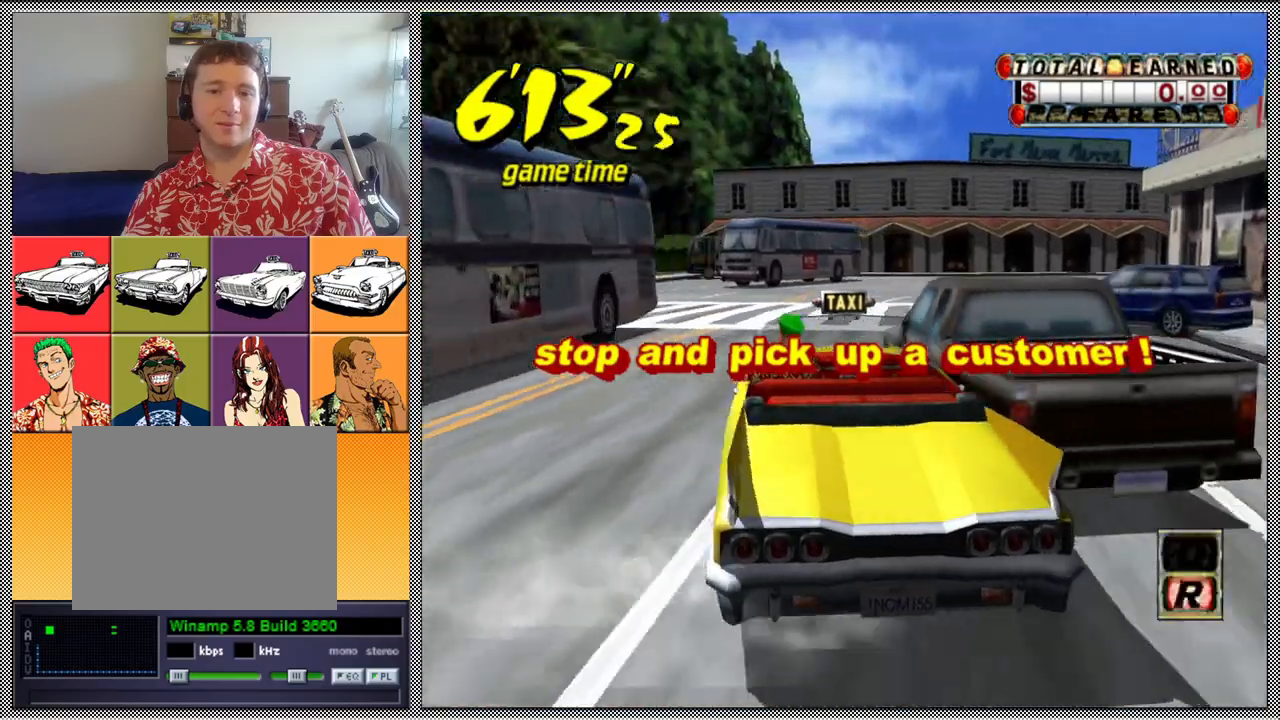
{"buttons": ["Z"], "left_stick": "left", "right_stick": "center", "events": [[100, "B", "up"], [100, "left_stick", "center"], [200, "A", "down"], [233, "Z", "down"], [300, "left_stick", "left"], [333, "A", "up"]]}
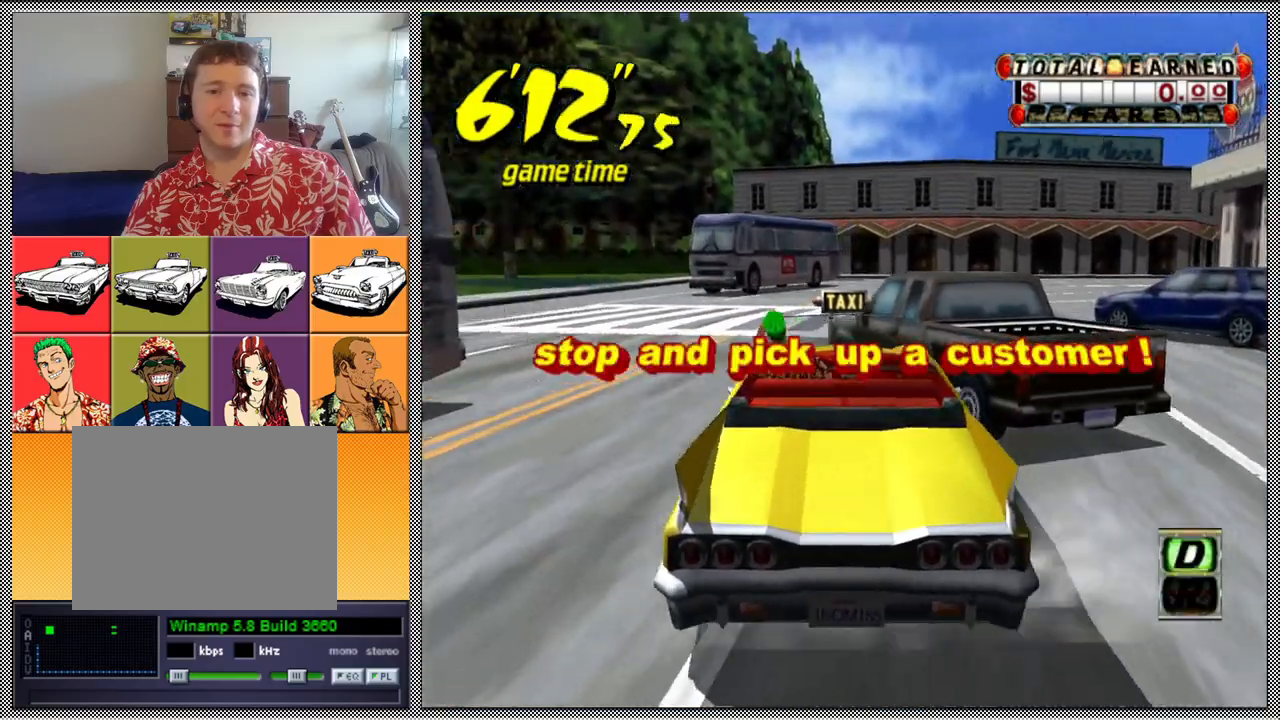
{"buttons": ["Z"], "left_stick": "left", "right_stick": "center", "events": []}
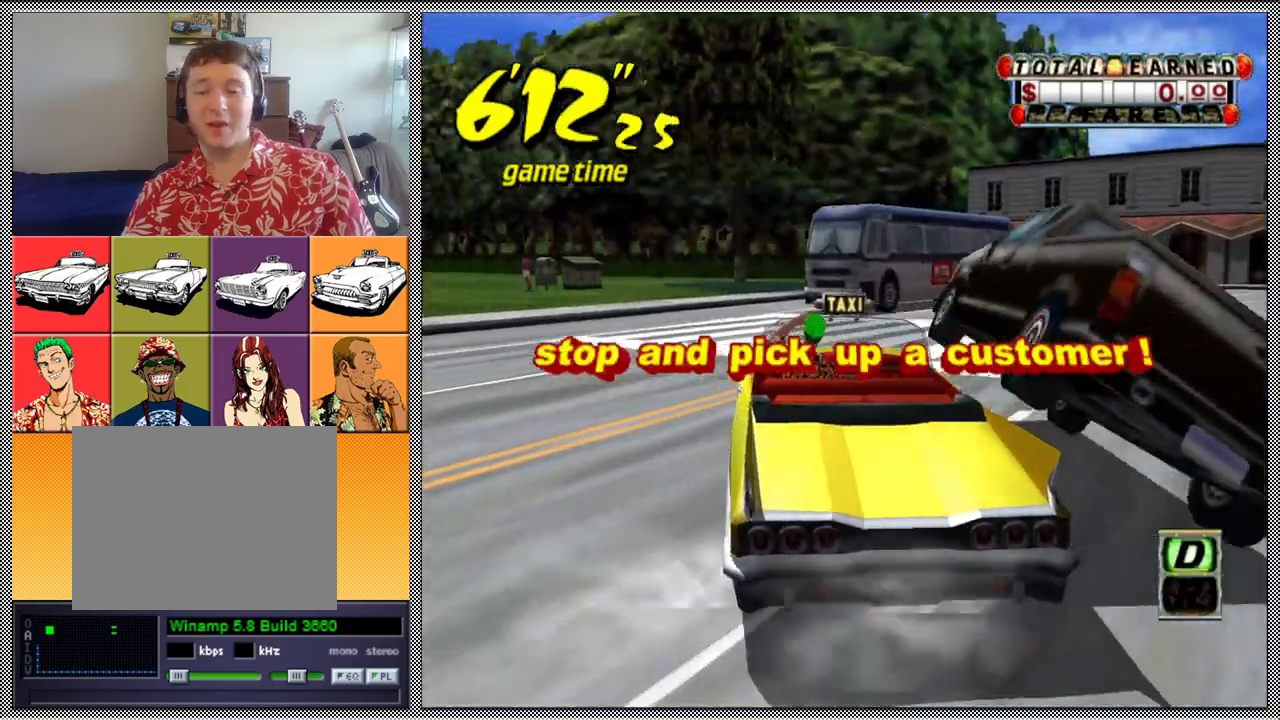
{"buttons": ["Z"], "left_stick": "left", "right_stick": "center", "events": []}
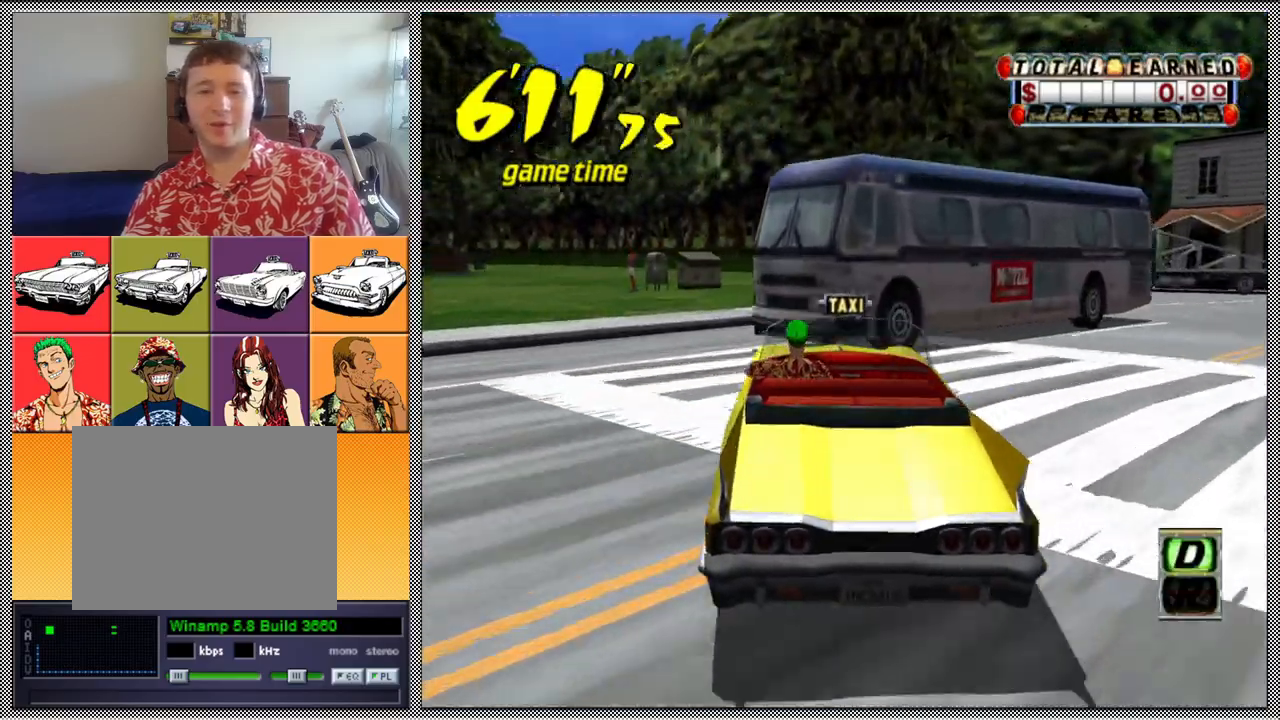
{"buttons": ["Z"], "left_stick": "left", "right_stick": "center", "events": []}
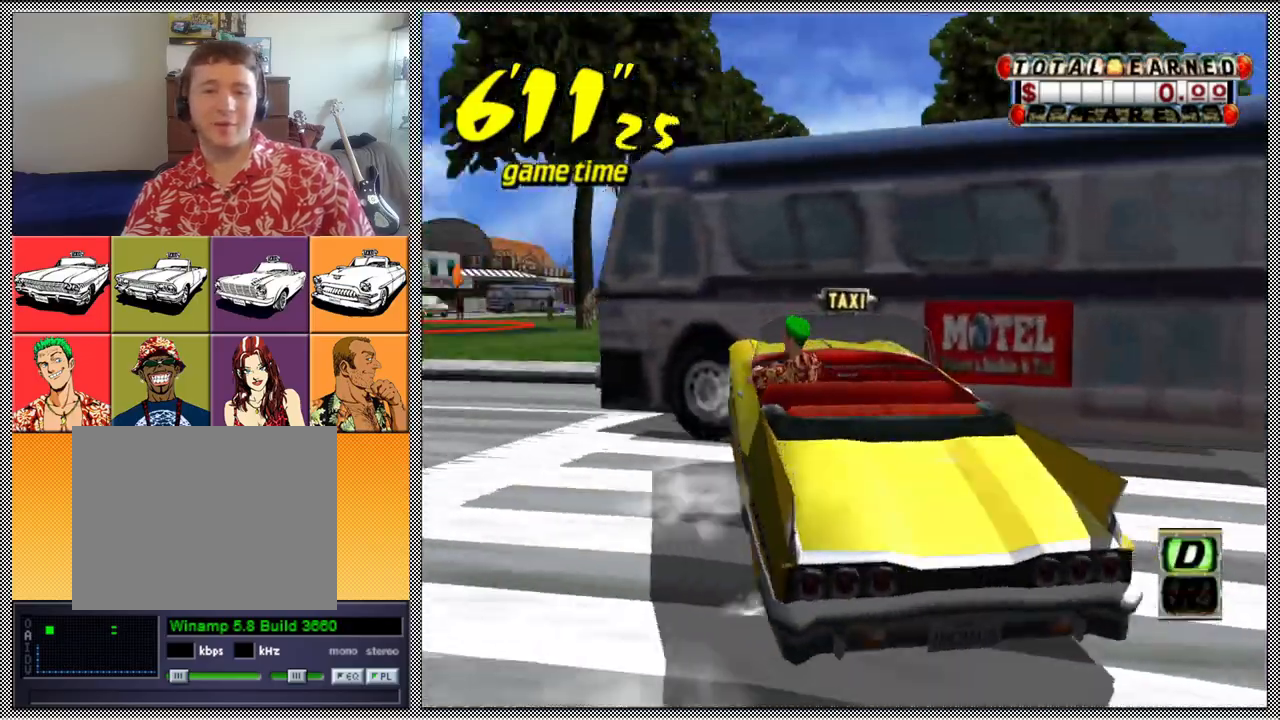
{"buttons": ["Z"], "left_stick": "left", "right_stick": "center", "events": []}
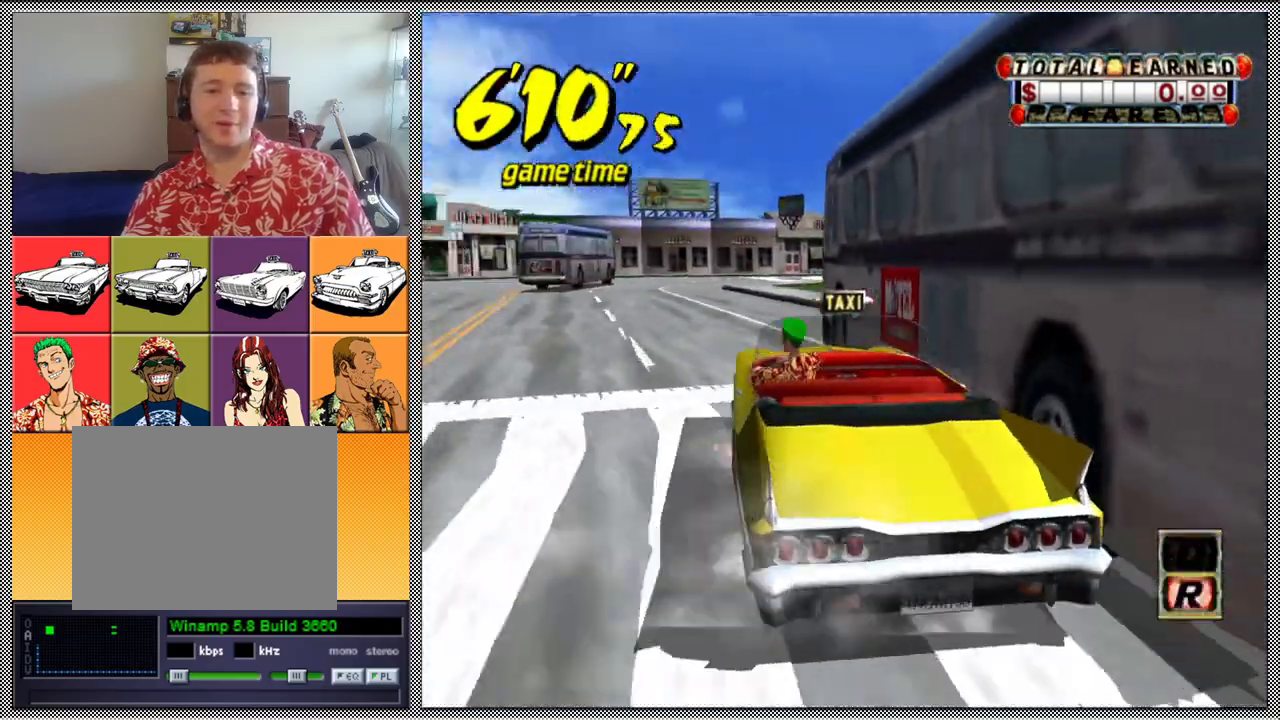
{"buttons": ["Z"], "left_stick": "center", "right_stick": "center", "events": [[33, "B", "down"], [33, "Z", "up"], [67, "left_stick", "center"], [100, "B", "up"], [200, "A", "down"], [267, "Z", "down"], [367, "A", "up"]]}
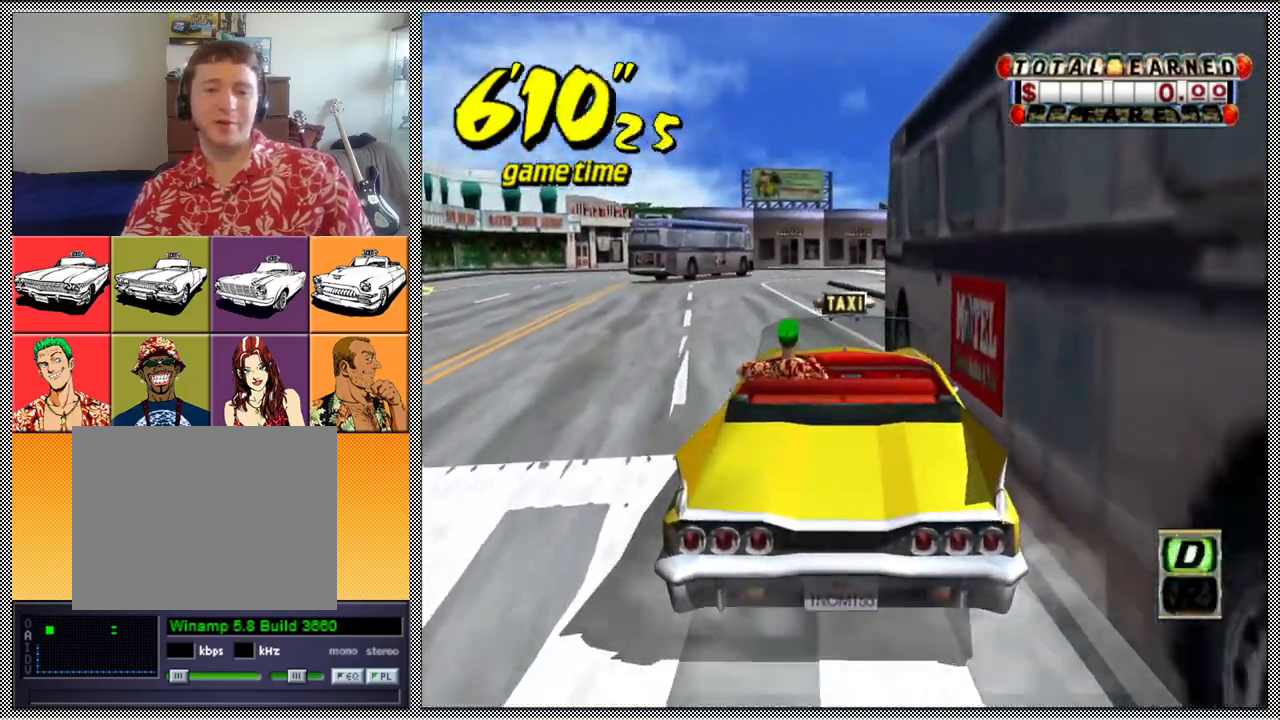
{"buttons": ["B"], "left_stick": "center", "right_stick": "center", "events": [[67, "left_stick", "right"], [367, "left_stick", "center"], [433, "B", "down"], [500, "Z", "up"]]}
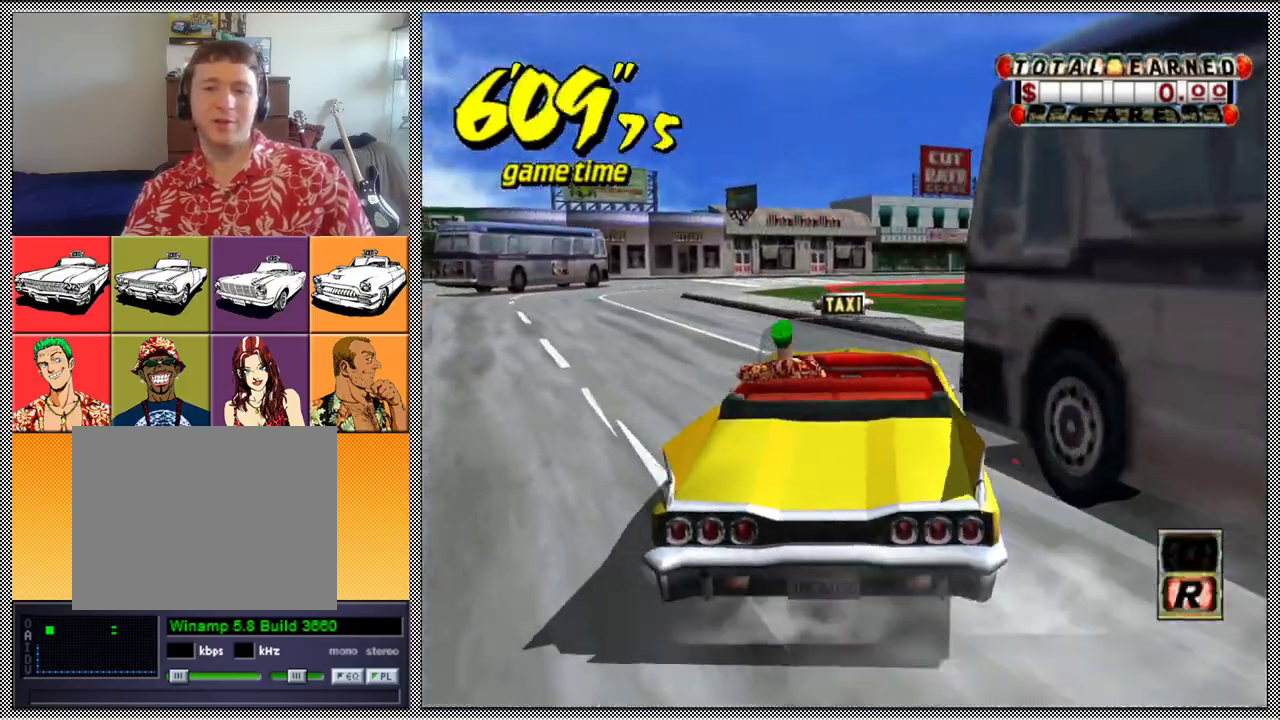
{"buttons": ["Z"], "left_stick": "right", "right_stick": "center", "events": [[67, "B", "up"], [167, "A", "down"], [167, "left_stick", "right"], [200, "Z", "down"], [300, "A", "up"]]}
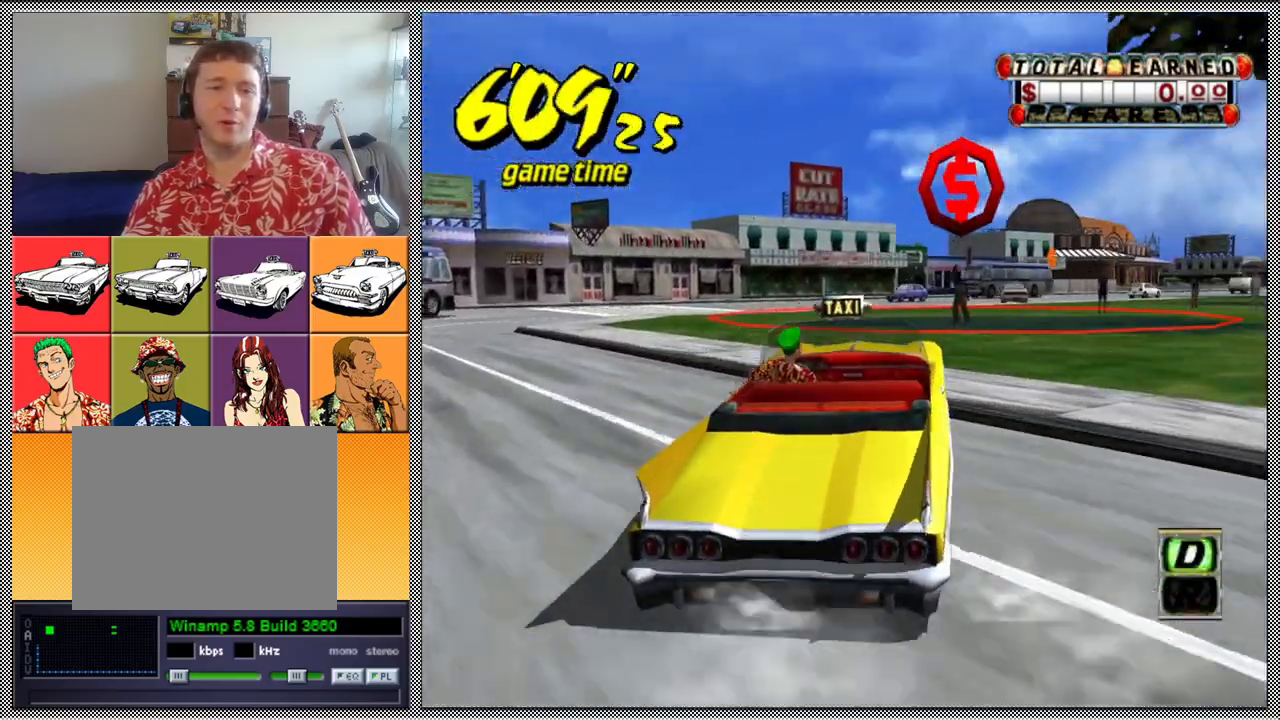
{"buttons": ["Z"], "left_stick": "right", "right_stick": "center", "events": []}
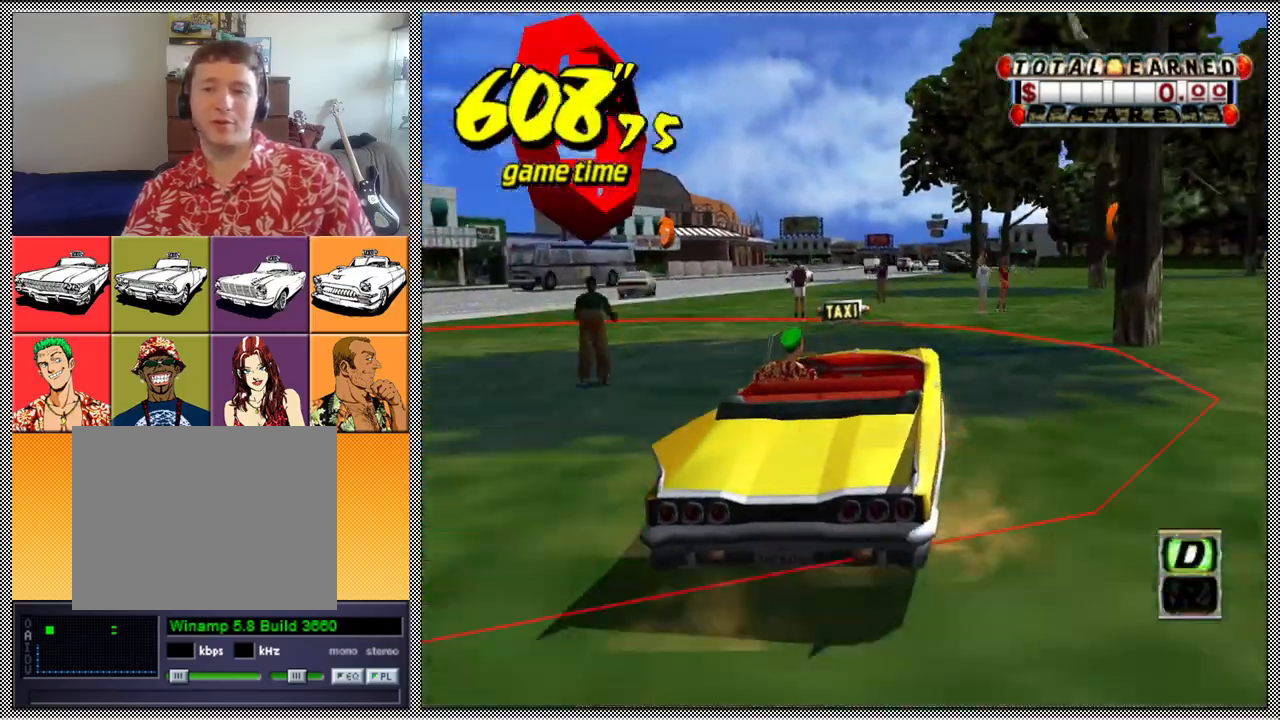
{"buttons": ["Z"], "left_stick": "right", "right_stick": "center", "events": [[233, "left_stick", "center"], [400, "left_stick", "right"]]}
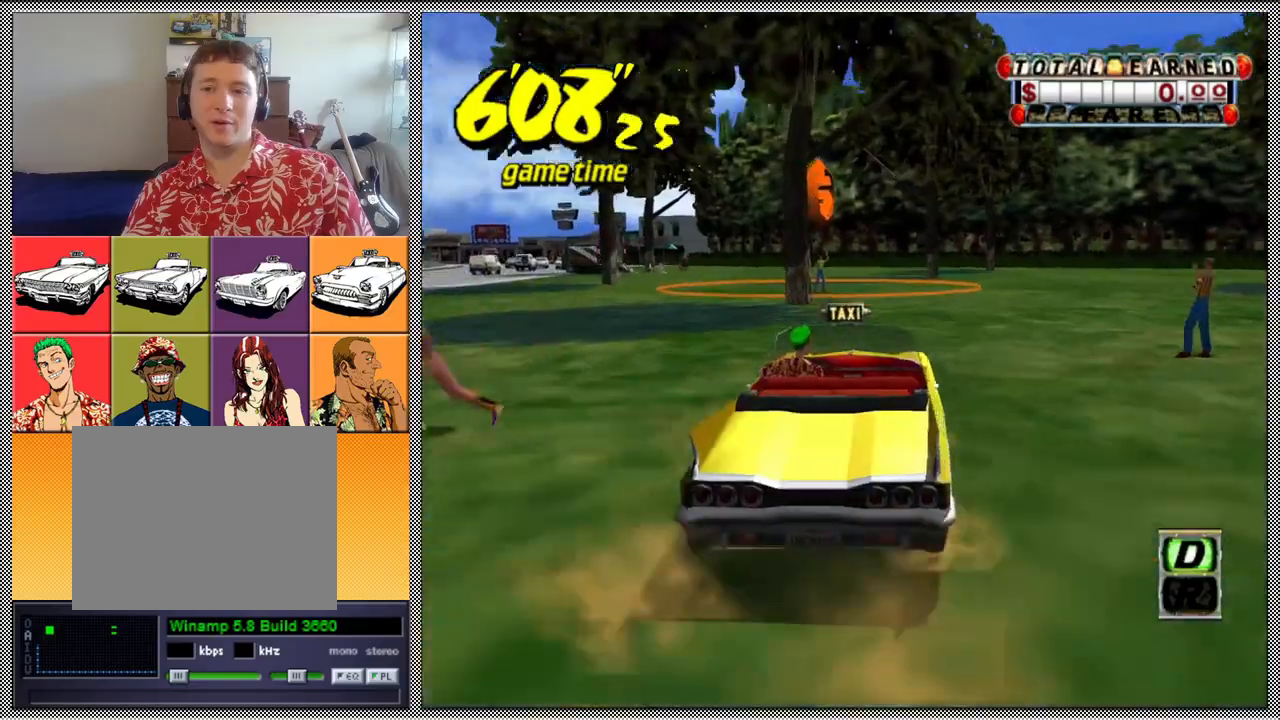
{"buttons": ["Z"], "left_stick": "left", "right_stick": "center", "events": [[133, "left_stick", "center"], [367, "left_stick", "left"]]}
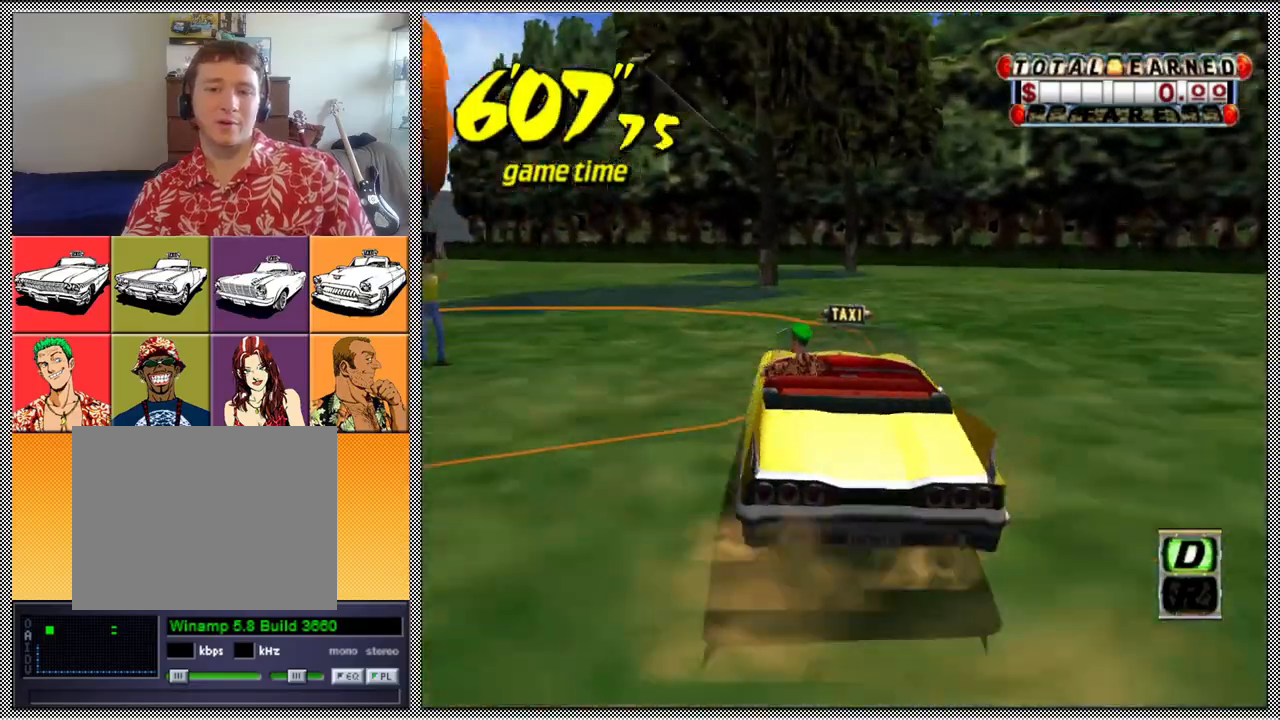
{"buttons": ["Z"], "left_stick": "center", "right_stick": "center", "events": [[333, "left_stick", "center"]]}
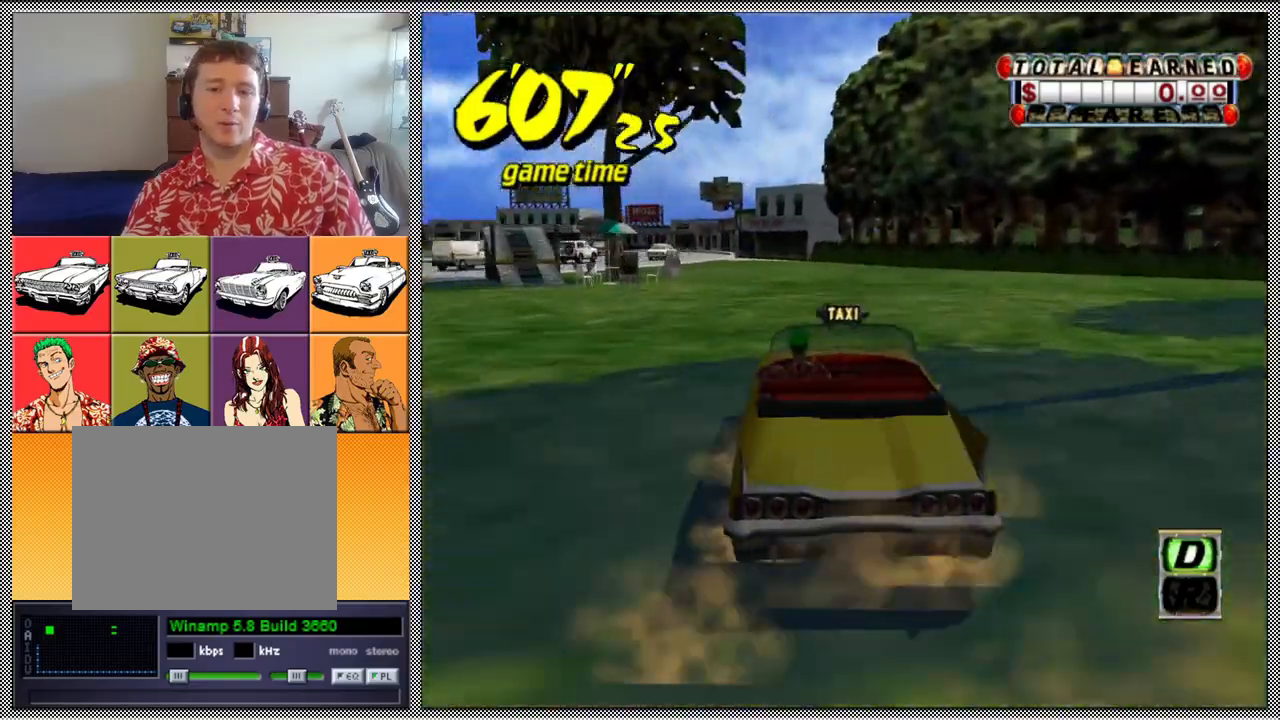
{"buttons": ["Z"], "left_stick": "center", "right_stick": "center", "events": [[267, "left_stick", "left"], [433, "left_stick", "center"]]}
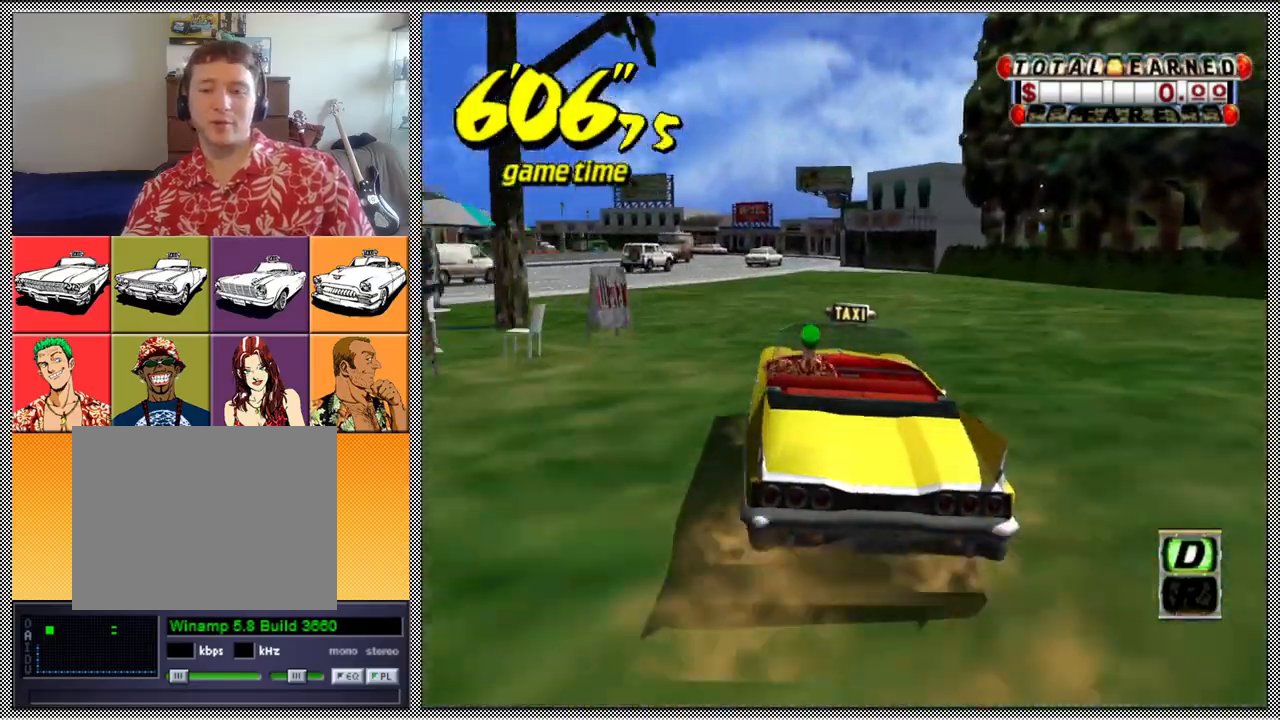
{"buttons": ["Z"], "left_stick": "center", "right_stick": "center", "events": []}
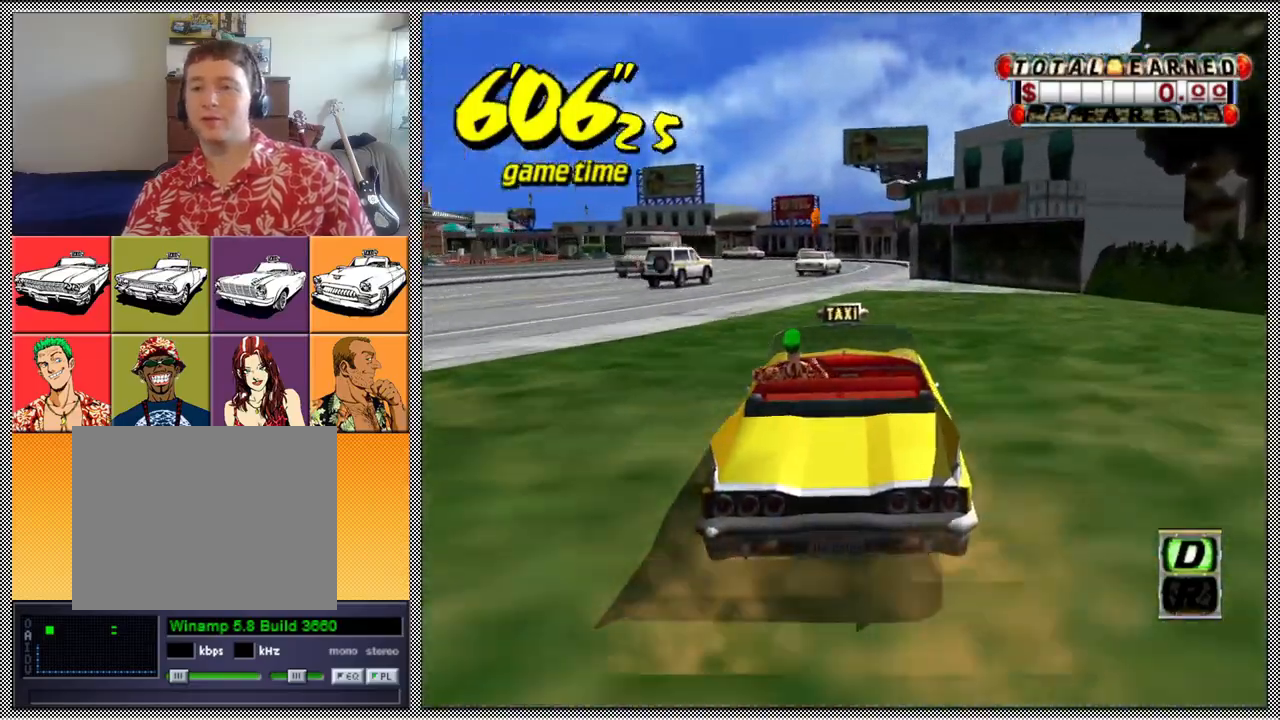
{"buttons": ["Z"], "left_stick": "center", "right_stick": "center", "events": []}
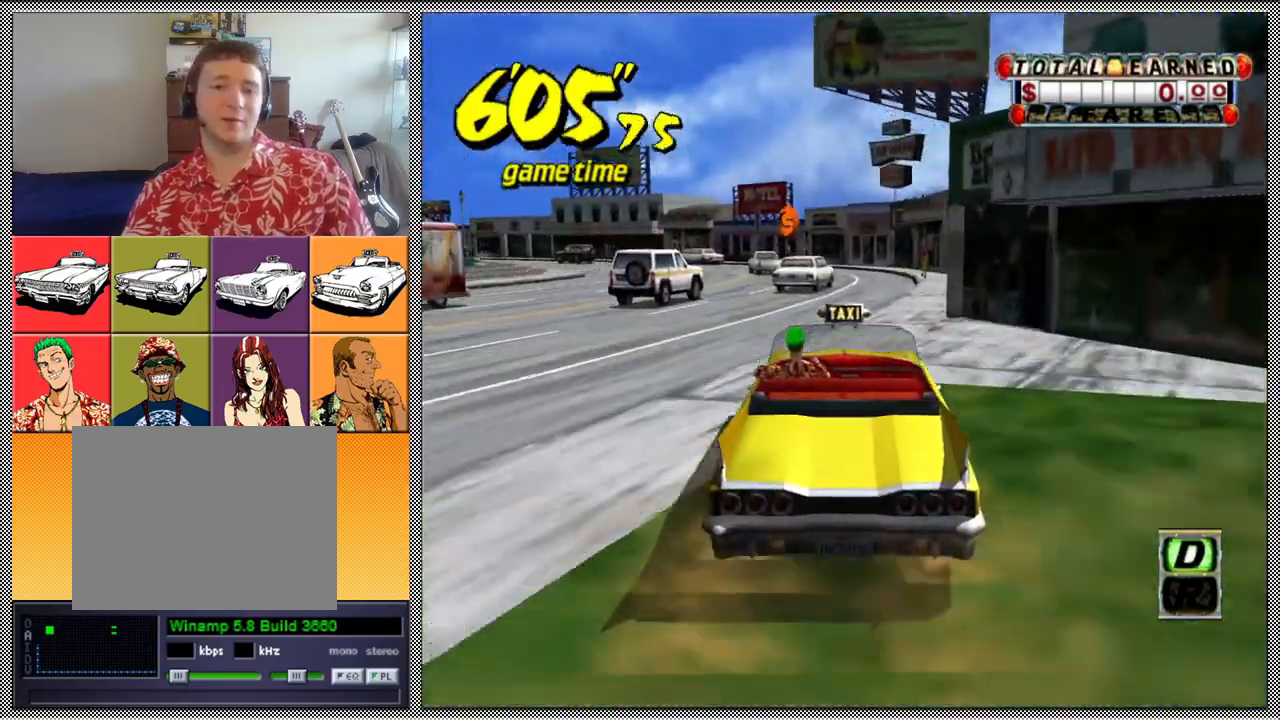
{"buttons": ["Z"], "left_stick": "left", "right_stick": "center", "events": [[200, "left_stick", "left"], [333, "left_stick", "center"], [500, "left_stick", "left"]]}
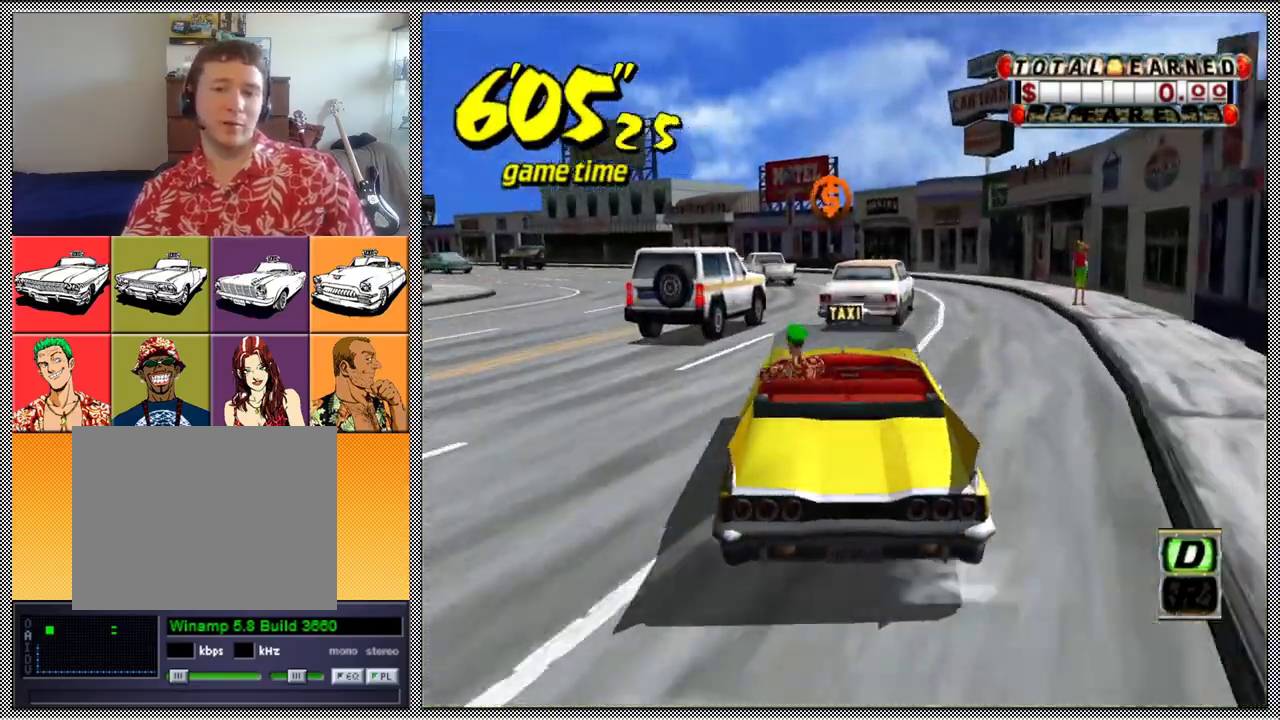
{"buttons": [], "left_stick": "center", "right_stick": "center", "events": [[33, "Z", "up"], [167, "left_stick", "center"]]}
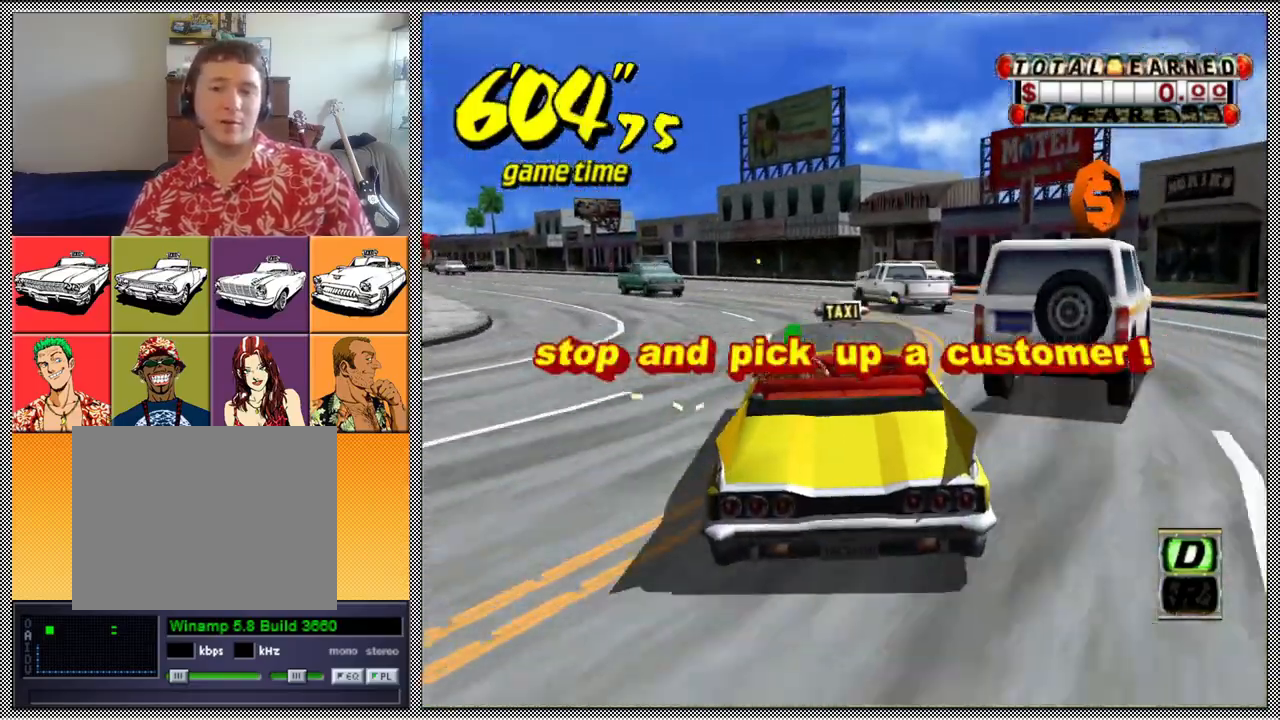
{"buttons": [], "left_stick": "left", "right_stick": "center", "events": [[300, "left_stick", "left"]]}
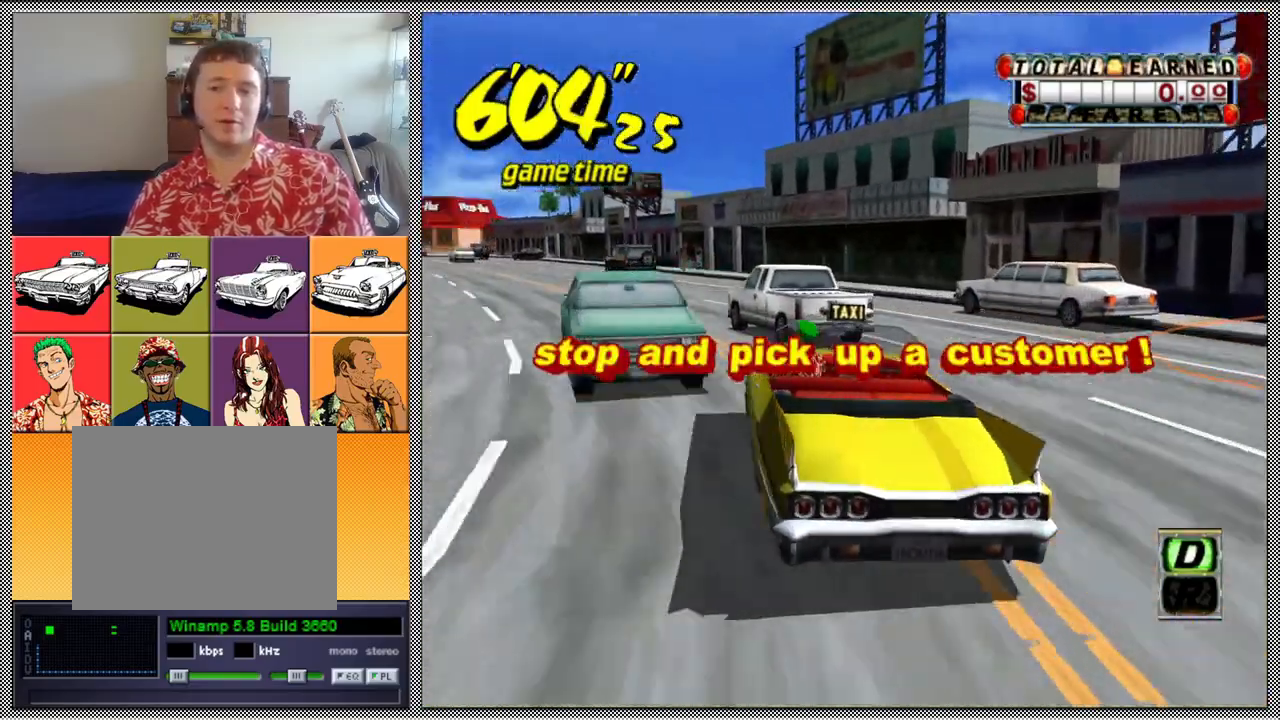
{"buttons": [], "left_stick": "center", "right_stick": "center", "events": [[100, "left_stick", "center"], [167, "left_stick", "left"], [400, "left_stick", "center"]]}
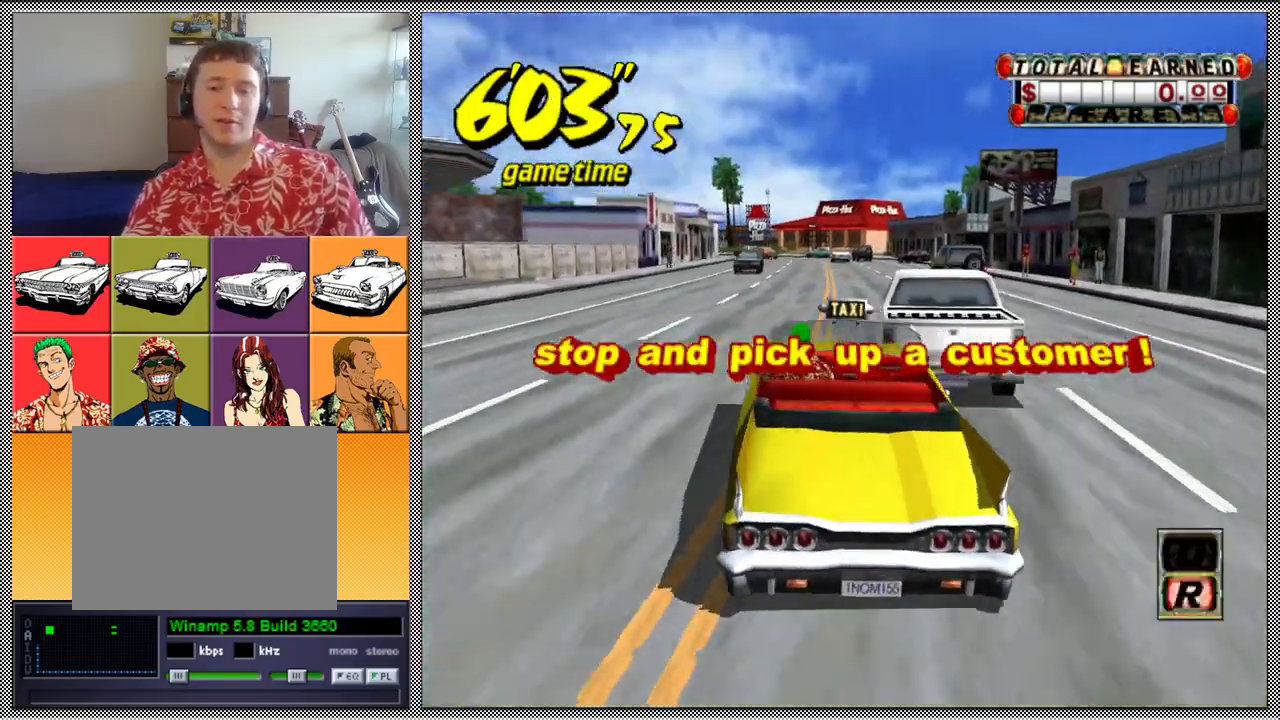
{"buttons": ["Z"], "left_stick": "center", "right_stick": "center", "events": [[33, "B", "down"], [167, "B", "up"], [300, "A", "down"], [333, "Z", "down"], [433, "A", "up"]]}
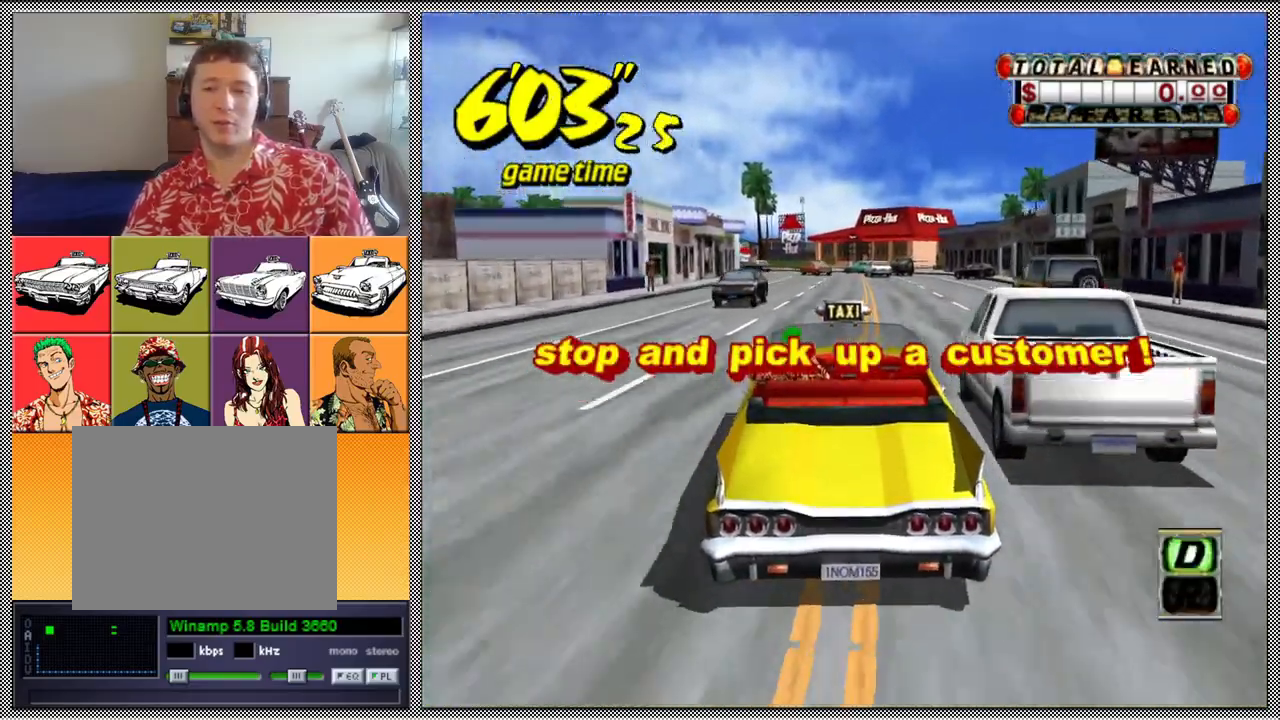
{"buttons": ["Z"], "left_stick": "right", "right_stick": "center", "events": [[167, "left_stick", "right"], [267, "left_stick", "center"], [400, "left_stick", "right"]]}
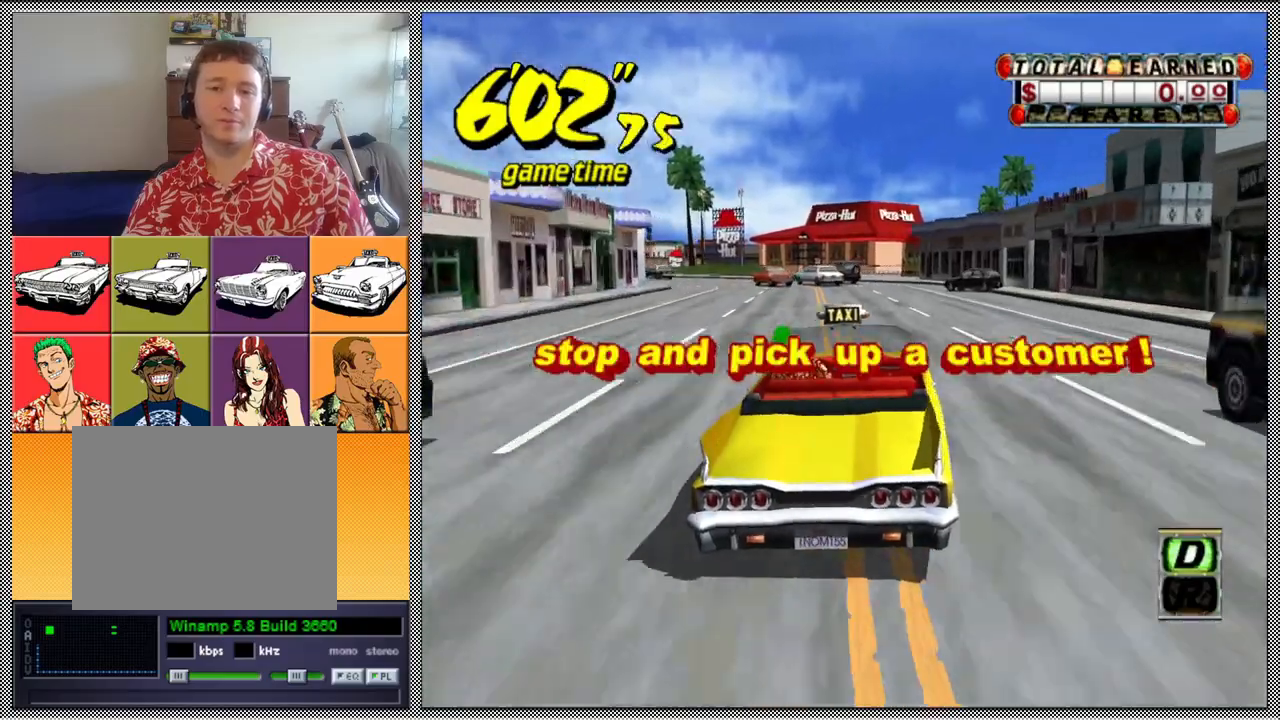
{"buttons": [], "left_stick": "left", "right_stick": "center", "events": [[100, "left_stick", "center"], [300, "left_stick", "left"], [400, "Z", "up"]]}